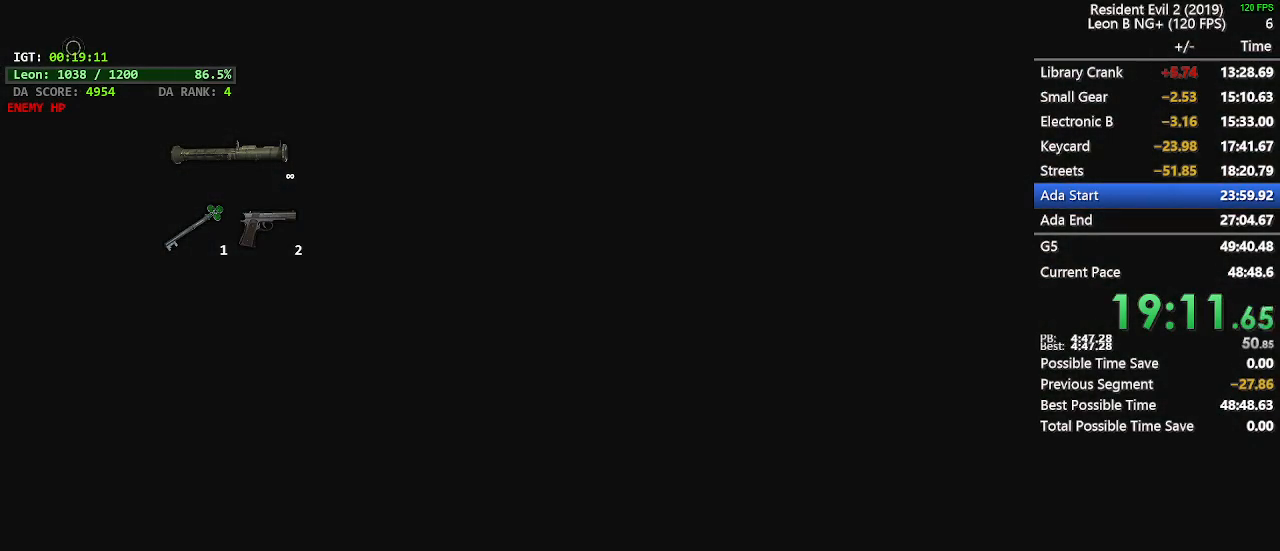
Gameplay with keyboard and mouse; each line is a JSON object with the keys and mouse buttons held at the frame after it. "events" lists presses ("down") and releases ("up") of "1", "2", "3", "4", "5", "a", "alt", "c", "caps_lock", "ctrl", "d", "e", "f", "g", "q", "r", "s", "shift", "space", "t", "tab", "v", "w", "x", "z", "mouse_left", "mouse_wheel" and "mouse_right" between this image and that frame as [ms after this image, input, new state], when the widget could be followed in between. "mouse_left", "mouse_wheel", "mouse_right" = the "left", "wheel", "right" buttons of the "mouse" list. No other keys are recorded. "wheel" means that the mouse wheel is clicked or scrolled. Not read: mouse_move.
{"keys": [], "mouse": [], "events": []}
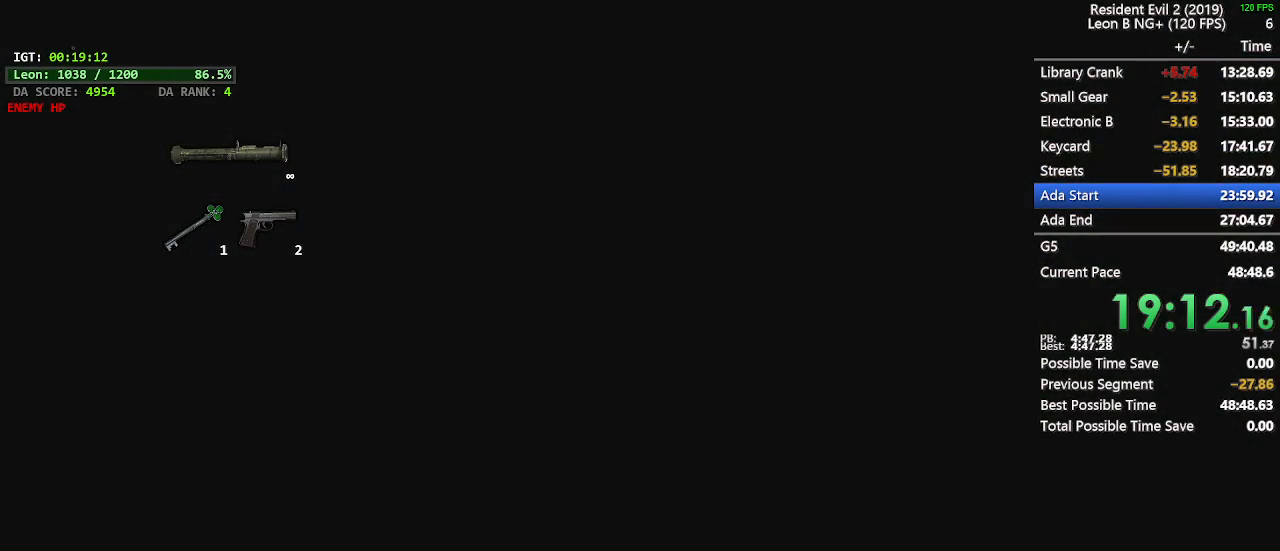
{"keys": [], "mouse": [], "events": []}
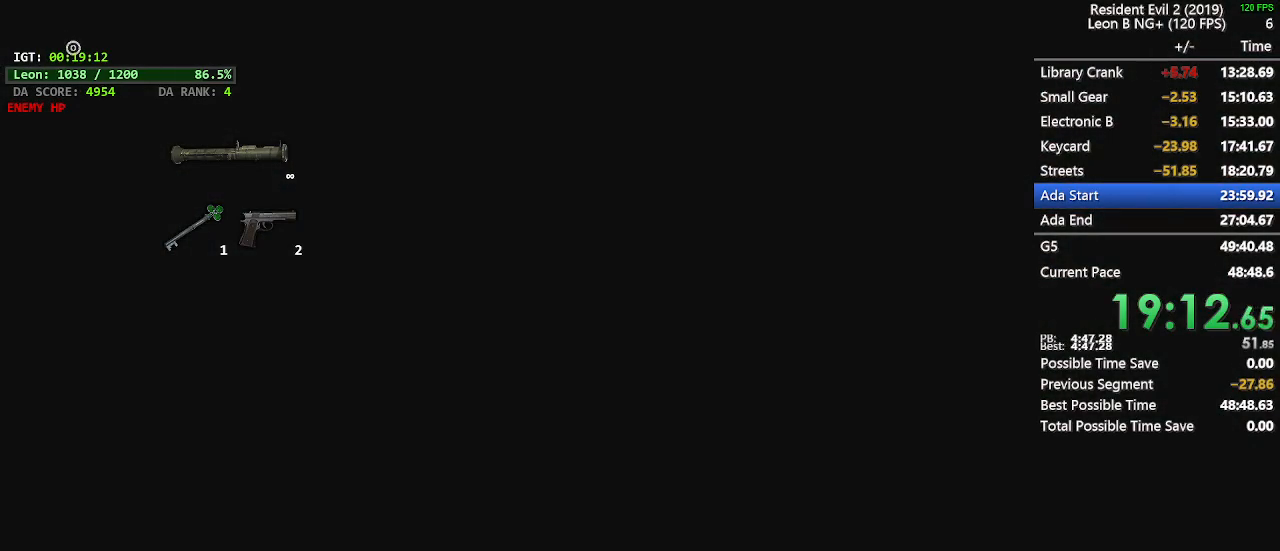
{"keys": [], "mouse": [], "events": []}
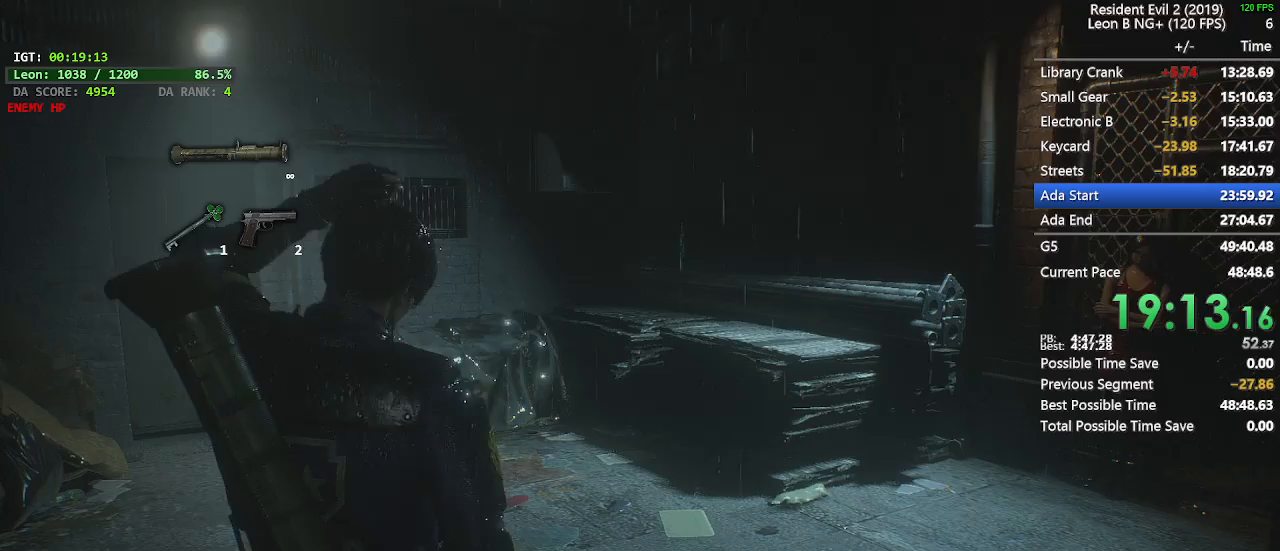
{"keys": ["d", "shift", "w"], "mouse": [], "events": [[233, "d", "down"], [233, "w", "down"], [283, "shift", "down"]]}
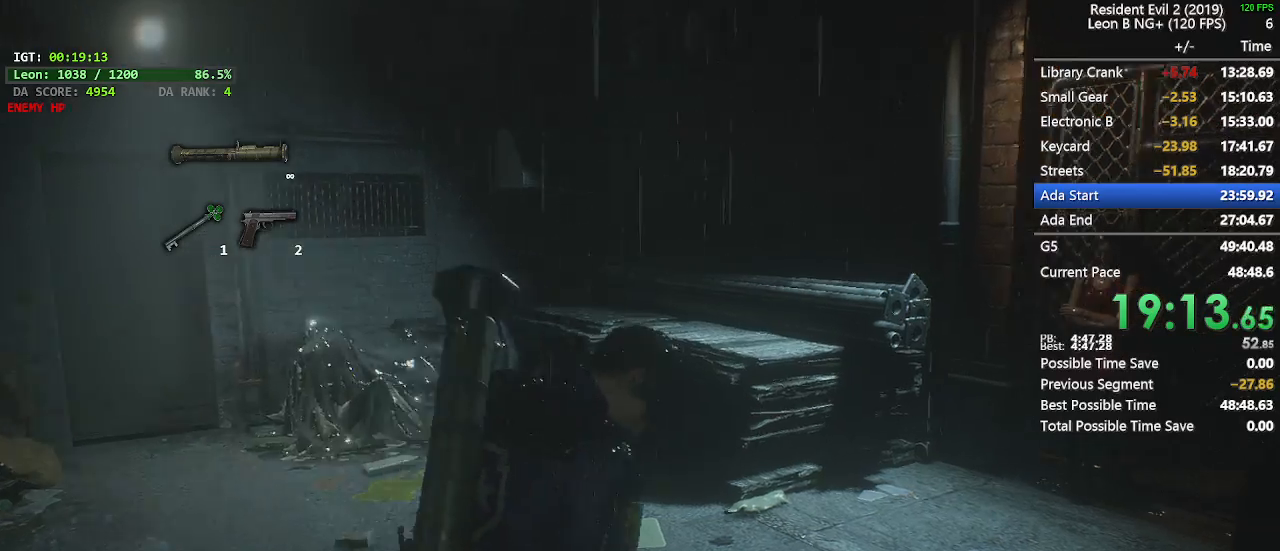
{"keys": ["shift", "w"], "mouse": [], "events": [[483, "d", "up"]]}
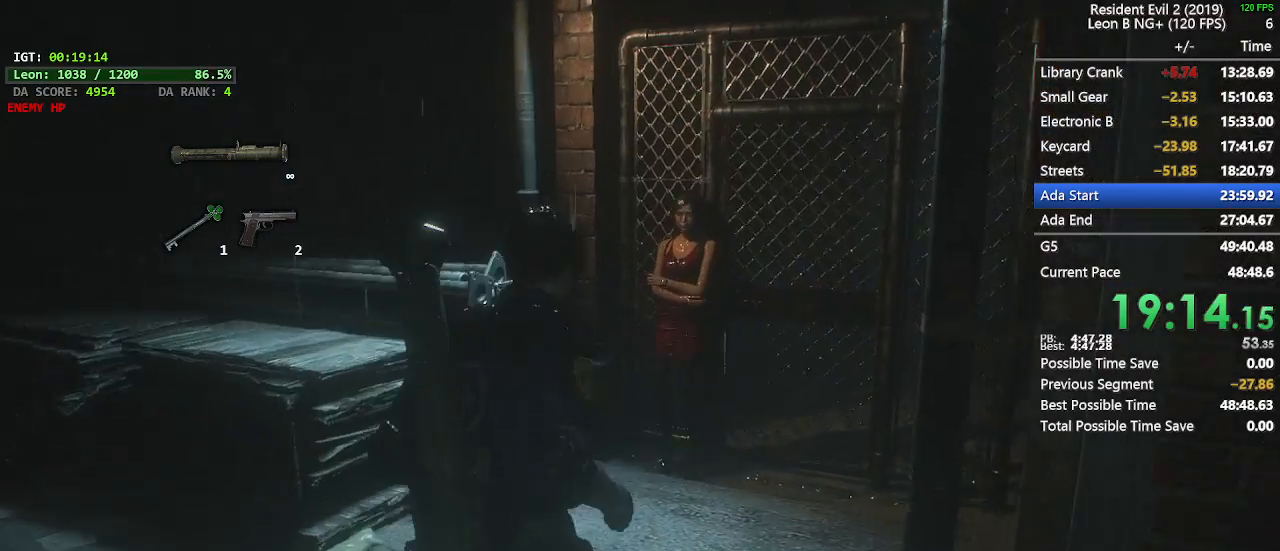
{"keys": [], "mouse": [], "events": [[400, "shift", "up"], [450, "w", "up"]]}
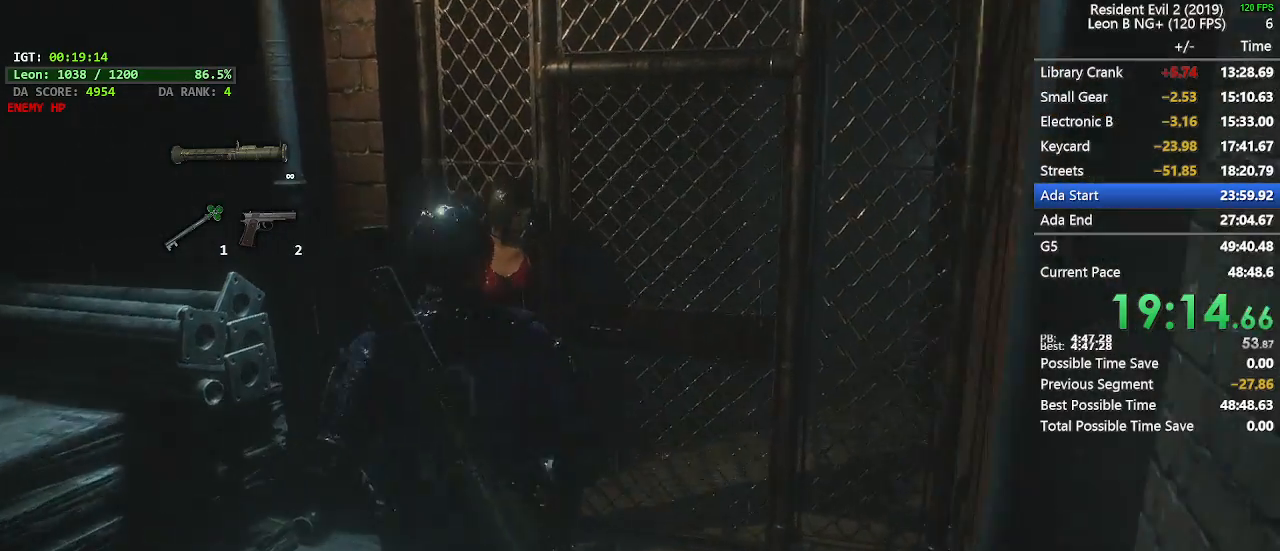
{"keys": ["d"], "mouse": [], "events": [[417, "d", "down"]]}
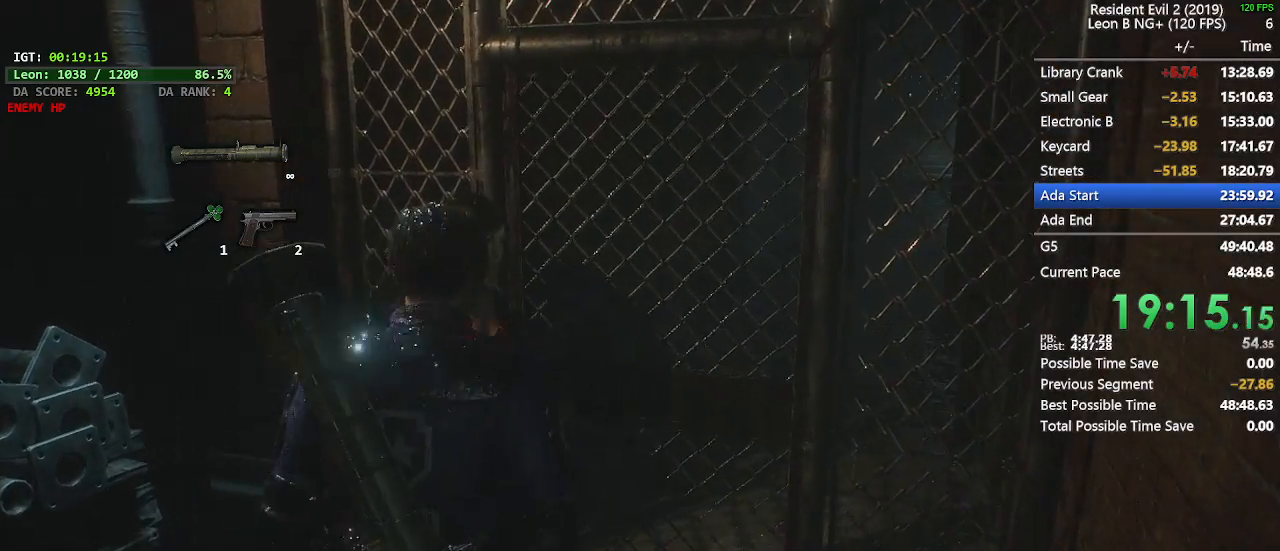
{"keys": [], "mouse": [], "events": [[50, "d", "up"]]}
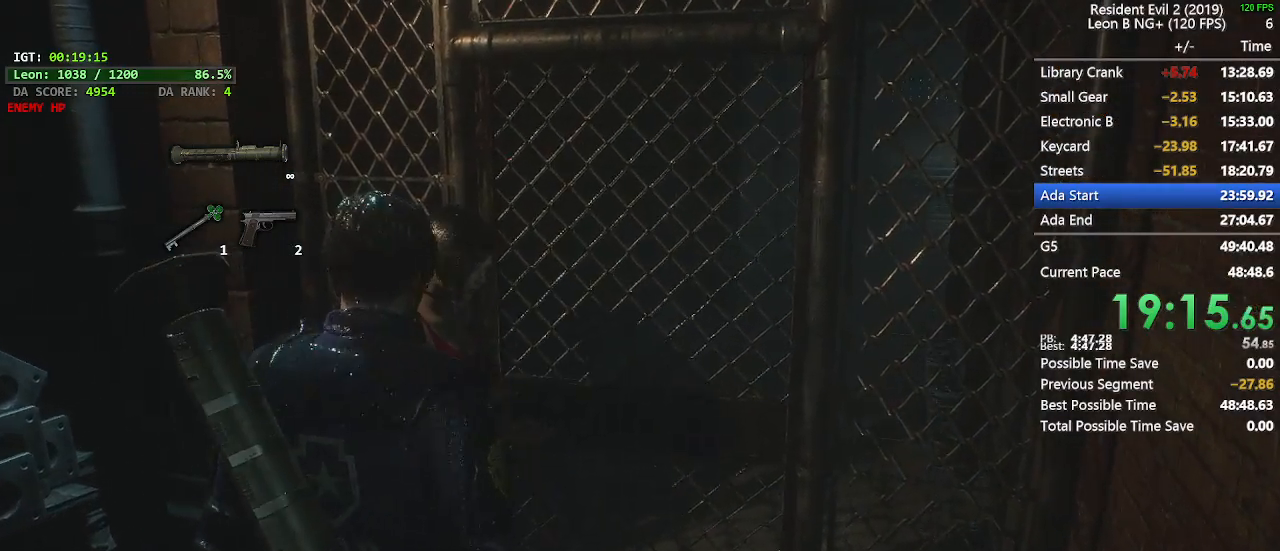
{"keys": [], "mouse": [], "events": [[67, "d", "down"], [267, "d", "up"]]}
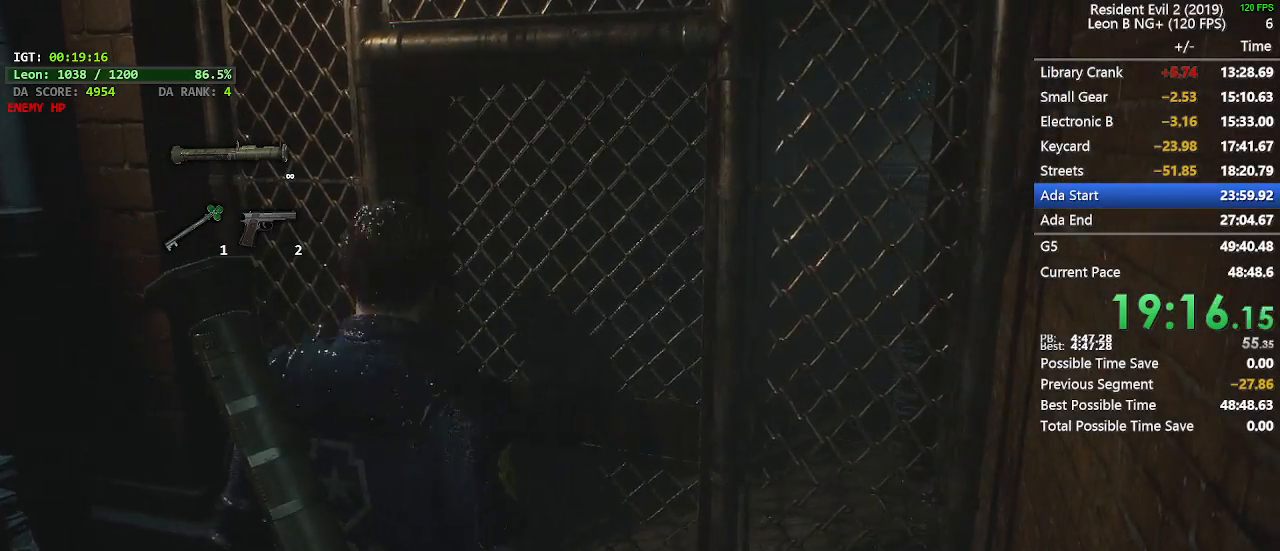
{"keys": ["shift", "w"], "mouse": [], "events": [[367, "w", "down"], [417, "shift", "down"]]}
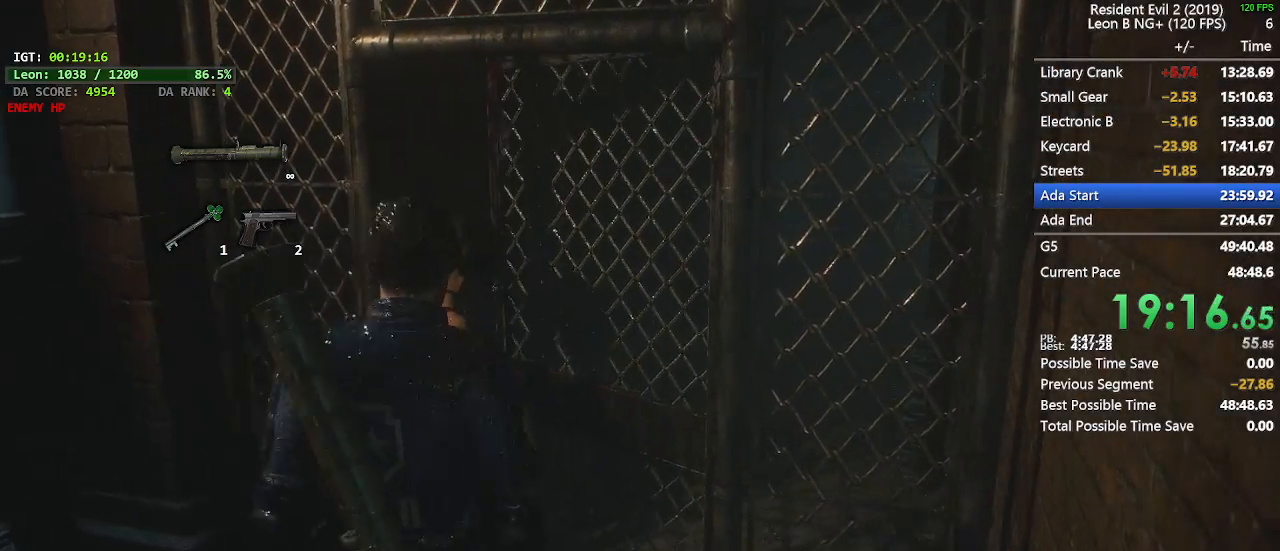
{"keys": ["shift", "w"], "mouse": [], "events": []}
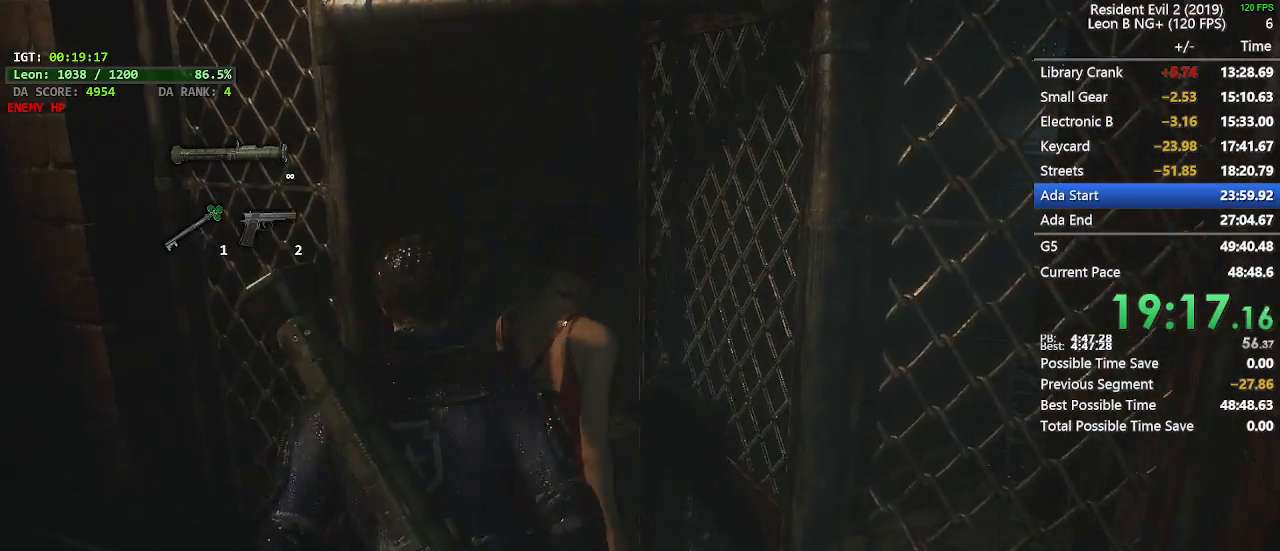
{"keys": ["shift", "w"], "mouse": [], "events": []}
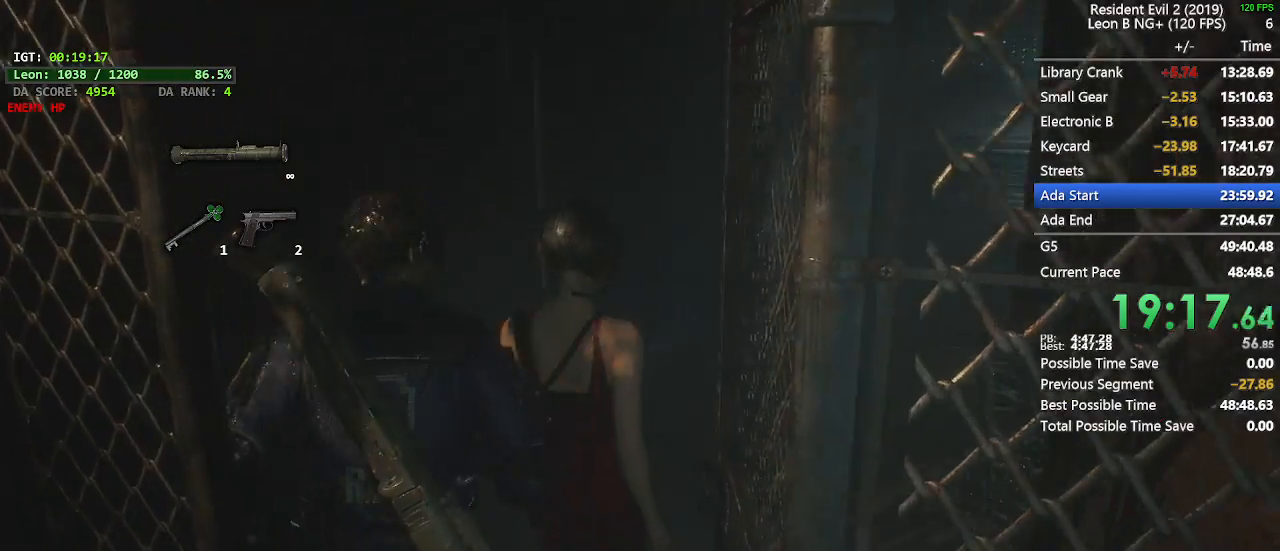
{"keys": ["shift", "w"], "mouse": [], "events": []}
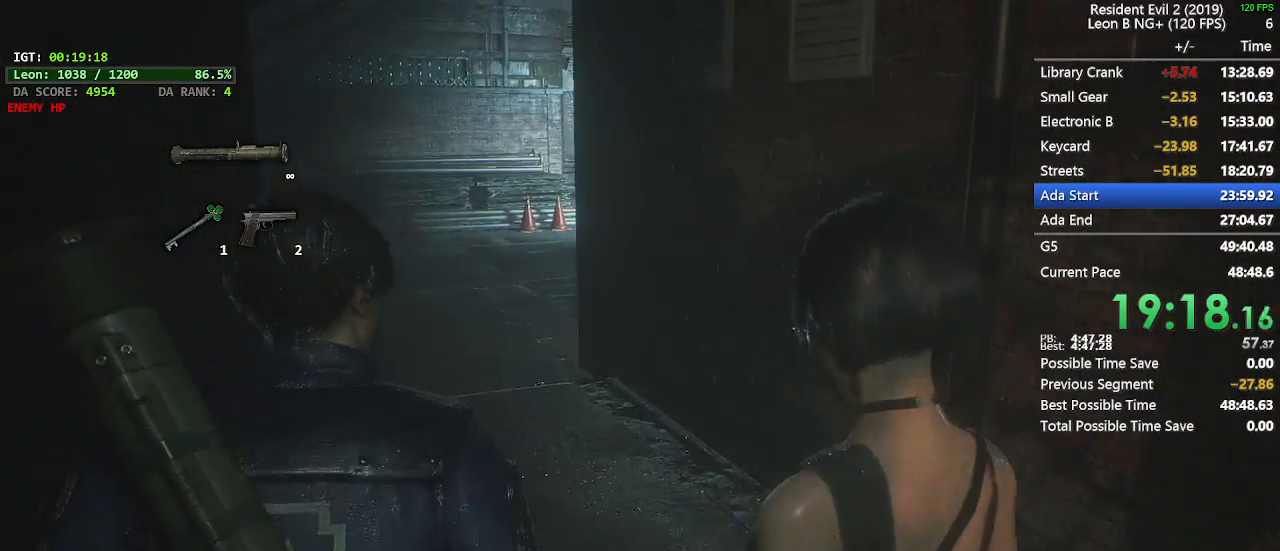
{"keys": ["shift", "w"], "mouse": [], "events": []}
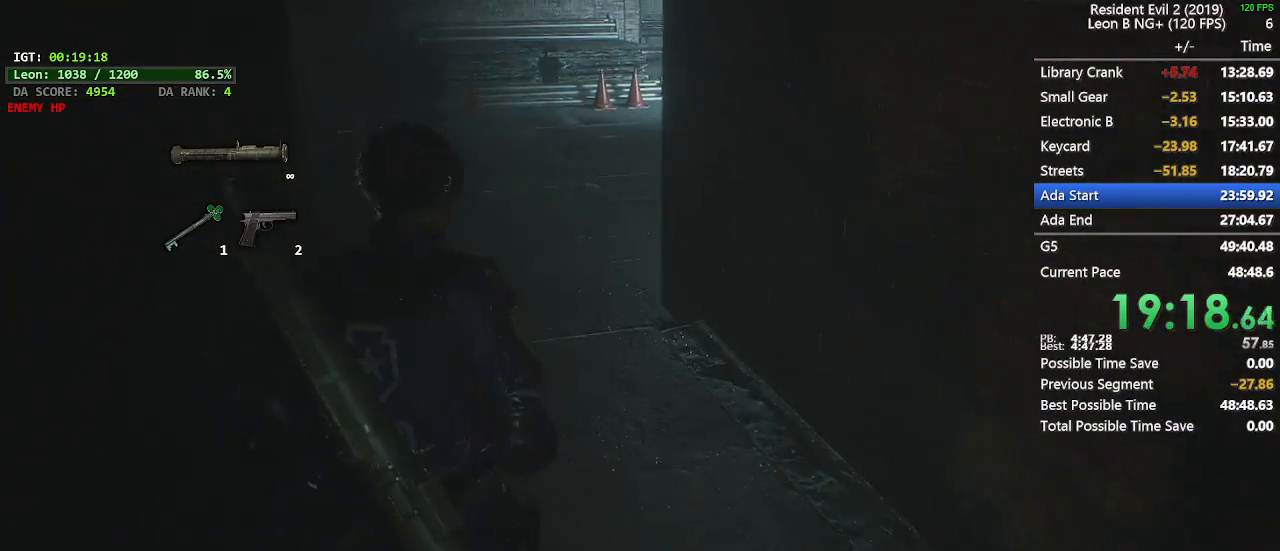
{"keys": ["shift", "w"], "mouse": [], "events": []}
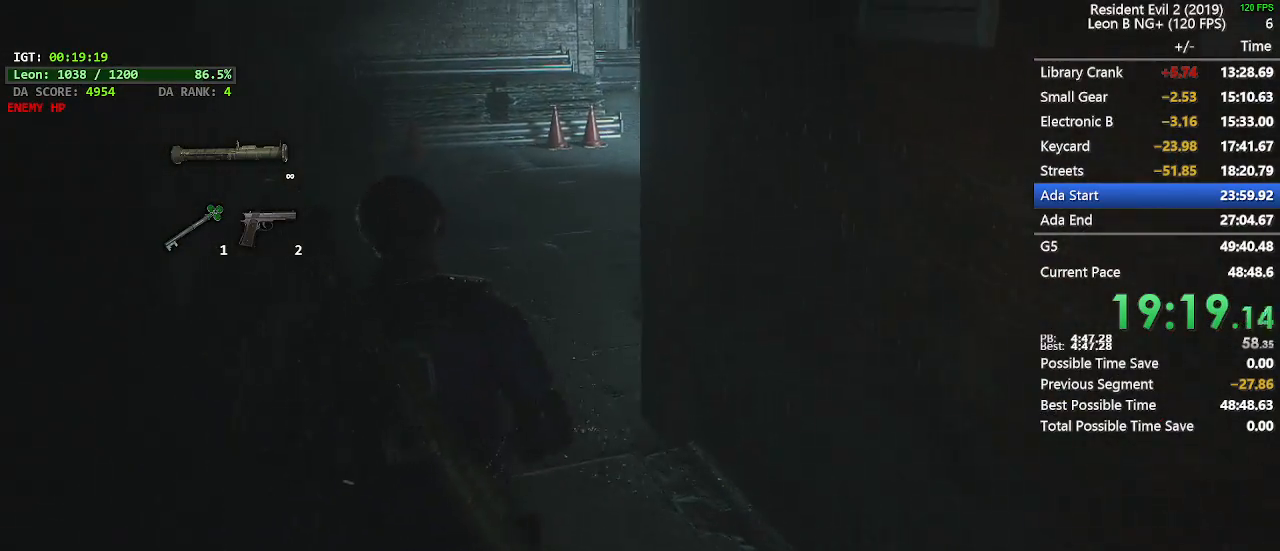
{"keys": ["shift", "w"], "mouse": [], "events": []}
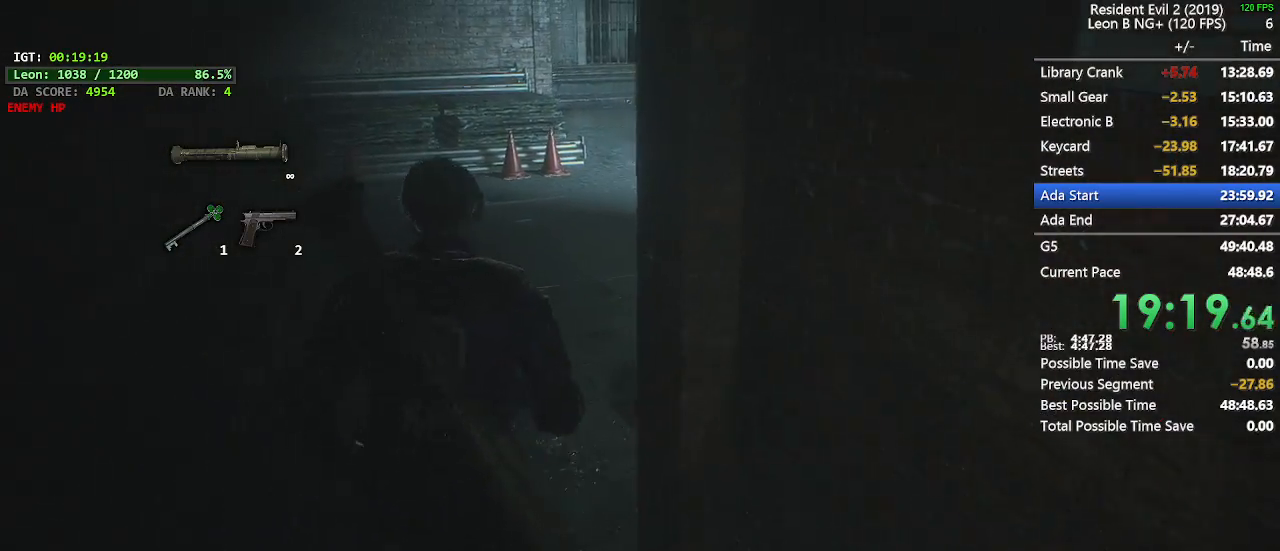
{"keys": ["shift", "w"], "mouse": [], "events": []}
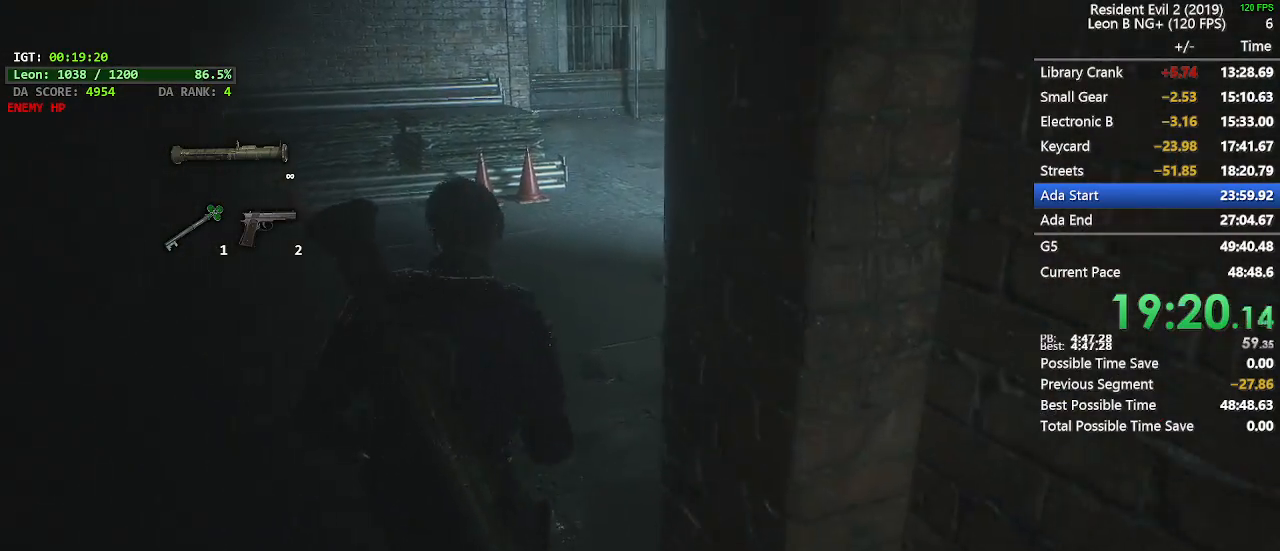
{"keys": ["shift", "w"], "mouse": [], "events": []}
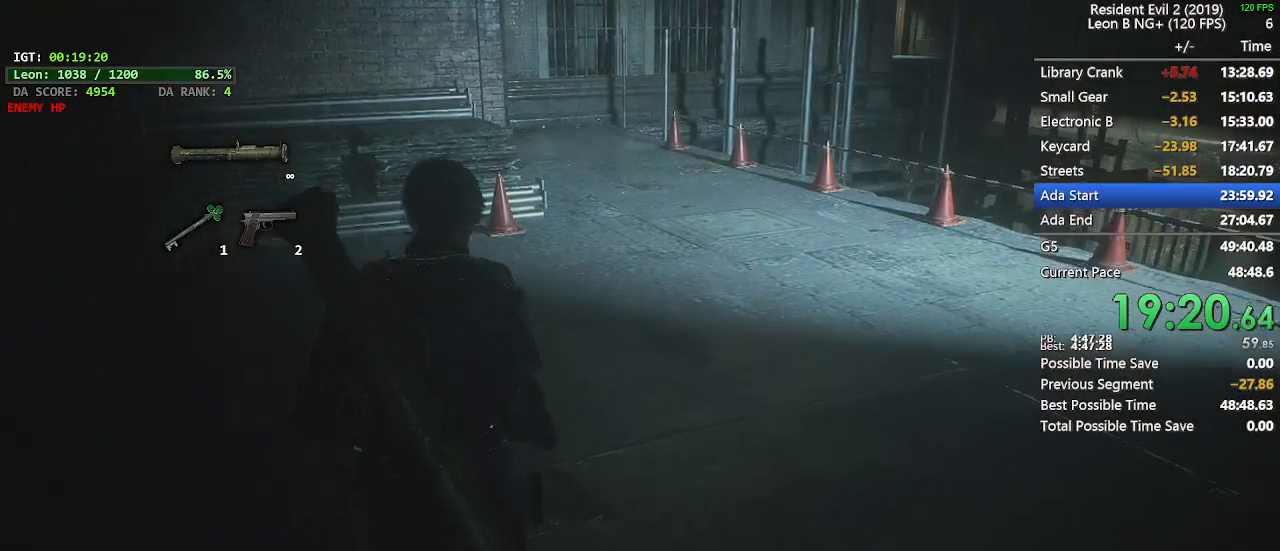
{"keys": ["shift", "w"], "mouse": [], "events": []}
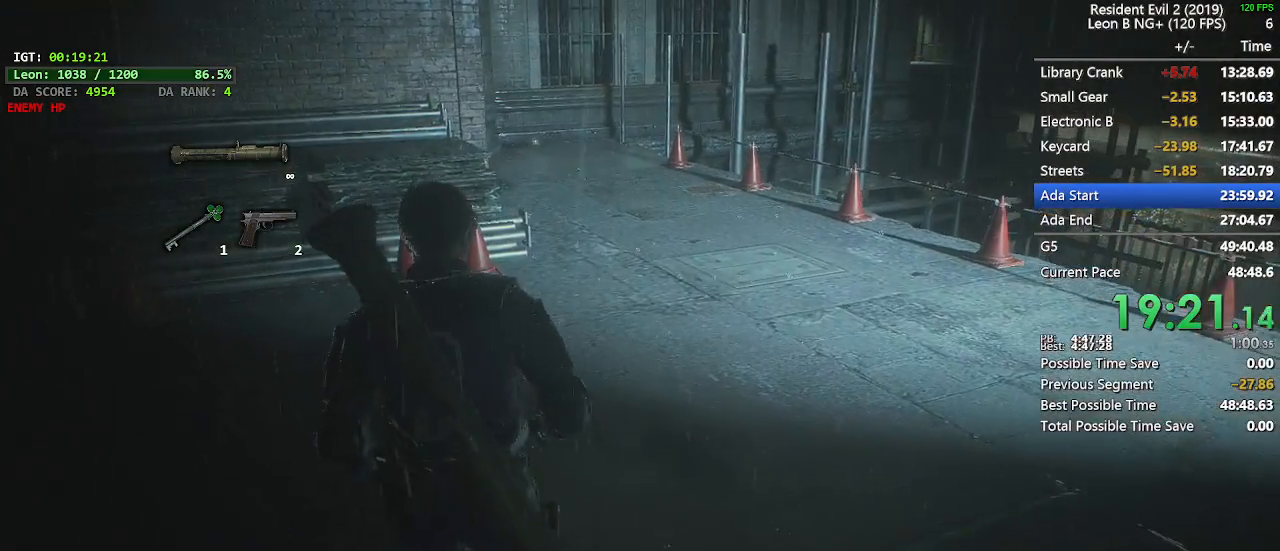
{"keys": ["shift", "w"], "mouse": [], "events": []}
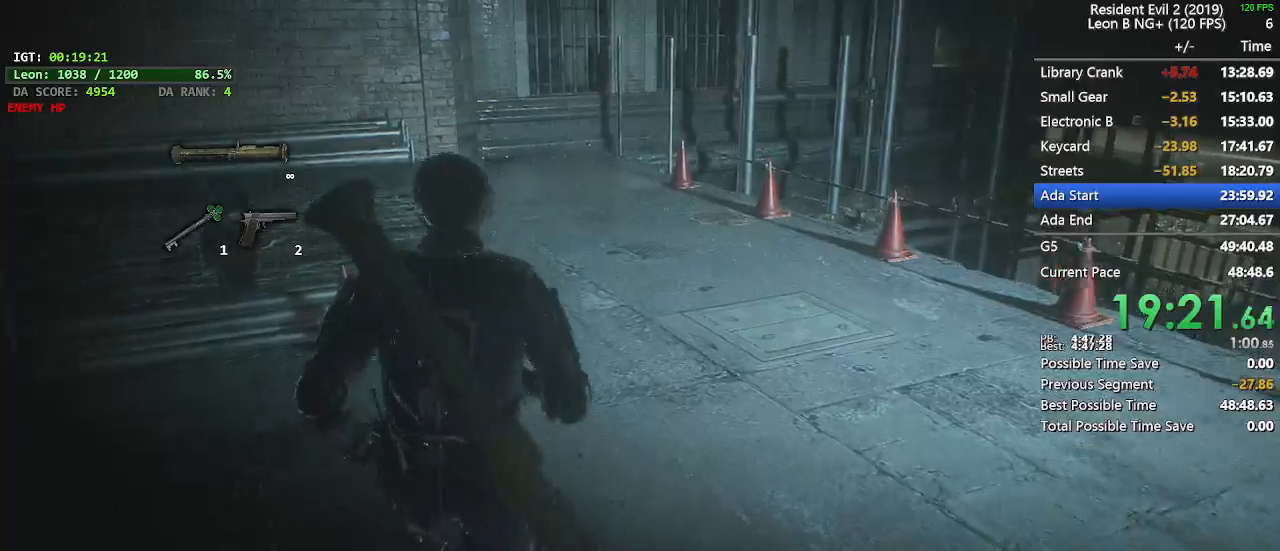
{"keys": ["shift", "w"], "mouse": [], "events": []}
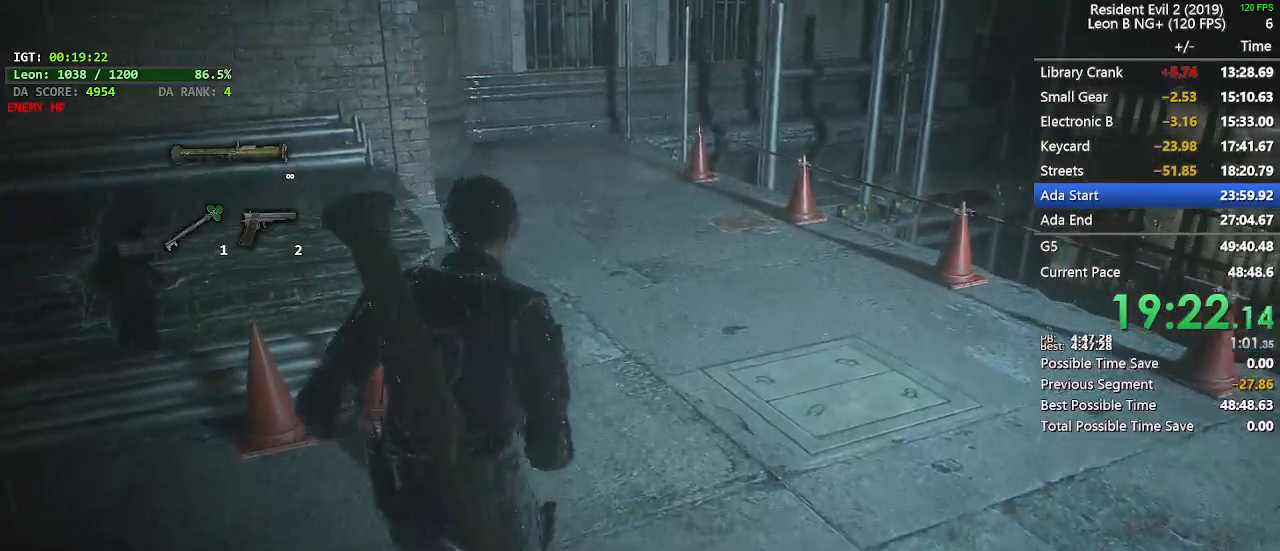
{"keys": ["shift", "w"], "mouse": [], "events": []}
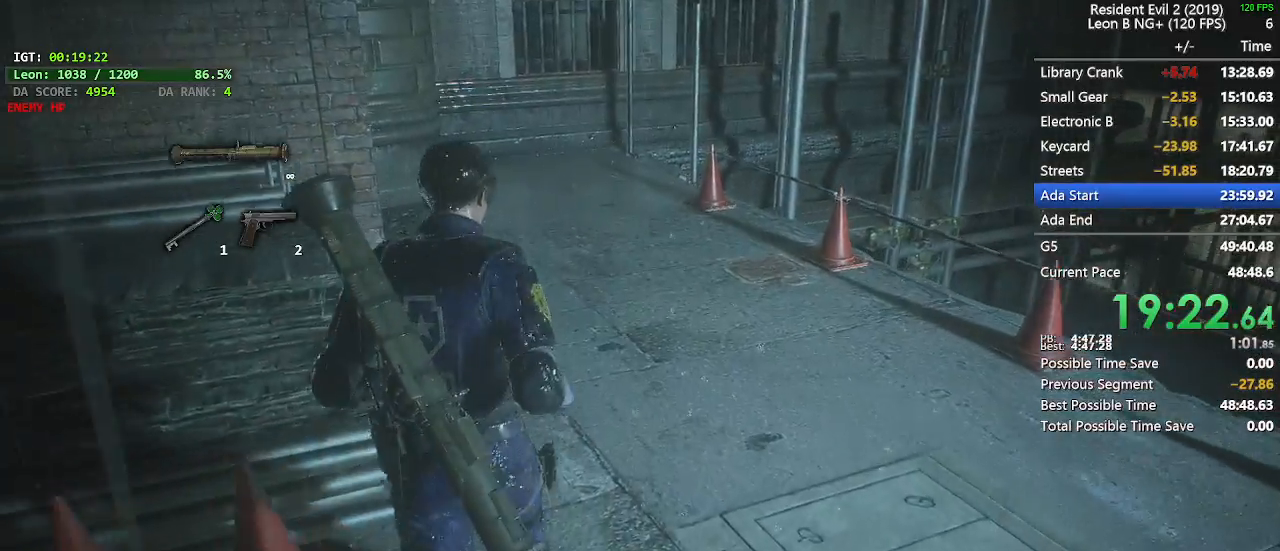
{"keys": ["shift", "w"], "mouse": [], "events": []}
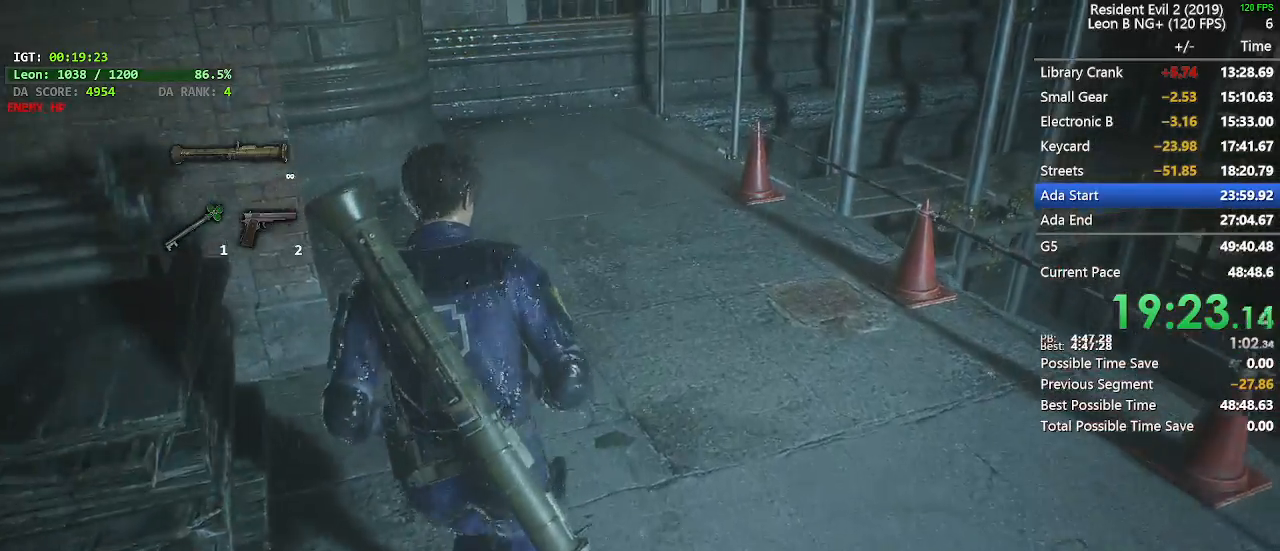
{"keys": ["shift", "w"], "mouse": [], "events": []}
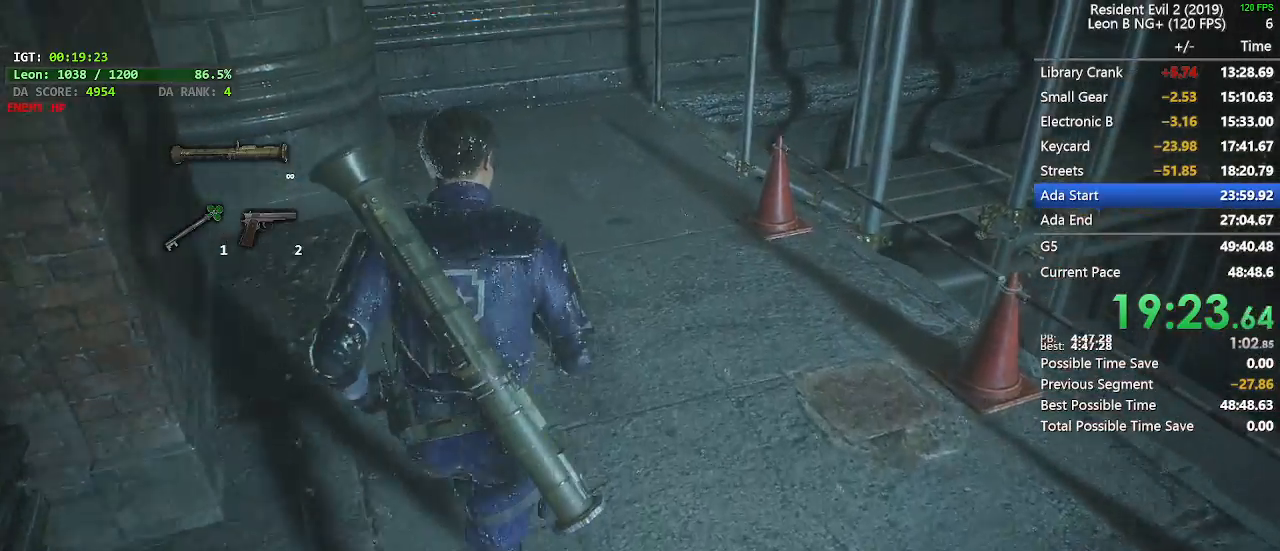
{"keys": ["shift", "w"], "mouse": [], "events": []}
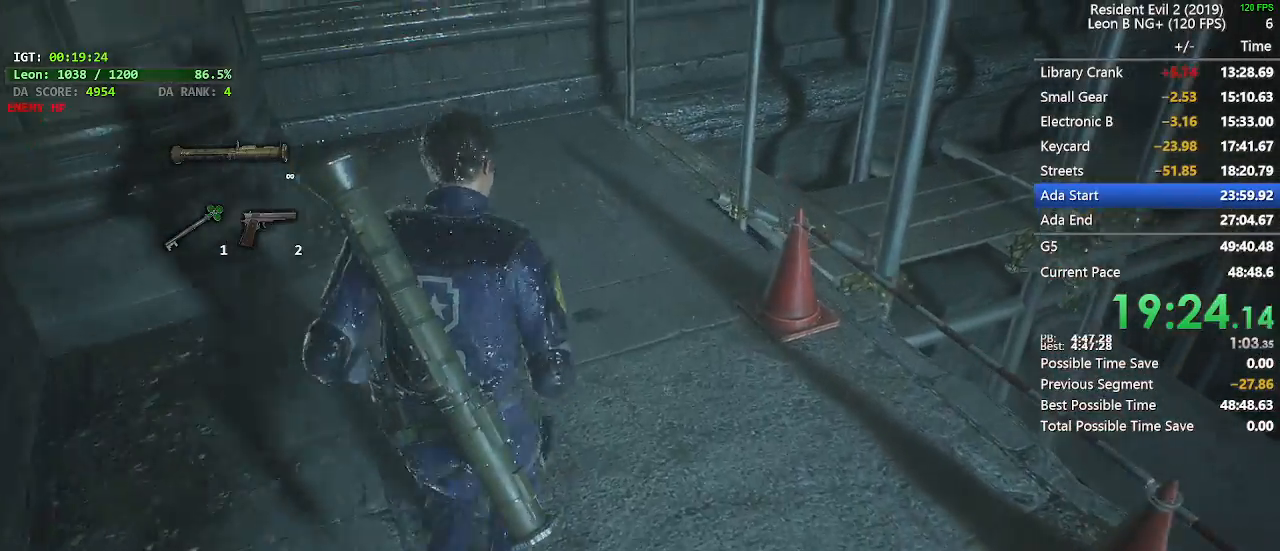
{"keys": ["shift", "w"], "mouse": [], "events": []}
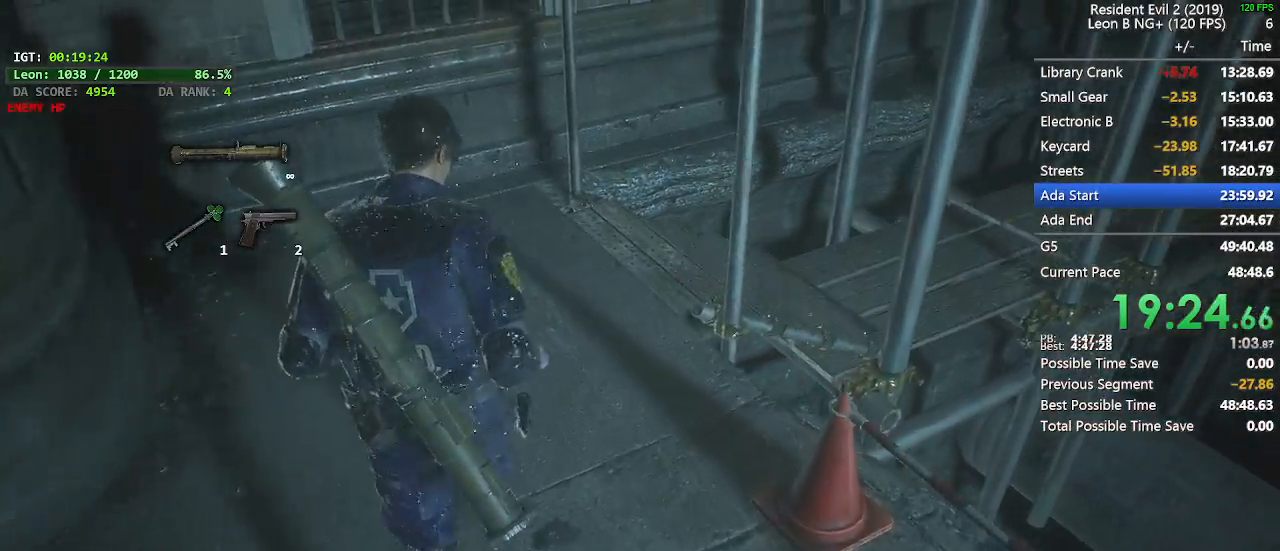
{"keys": ["shift", "w"], "mouse": [], "events": []}
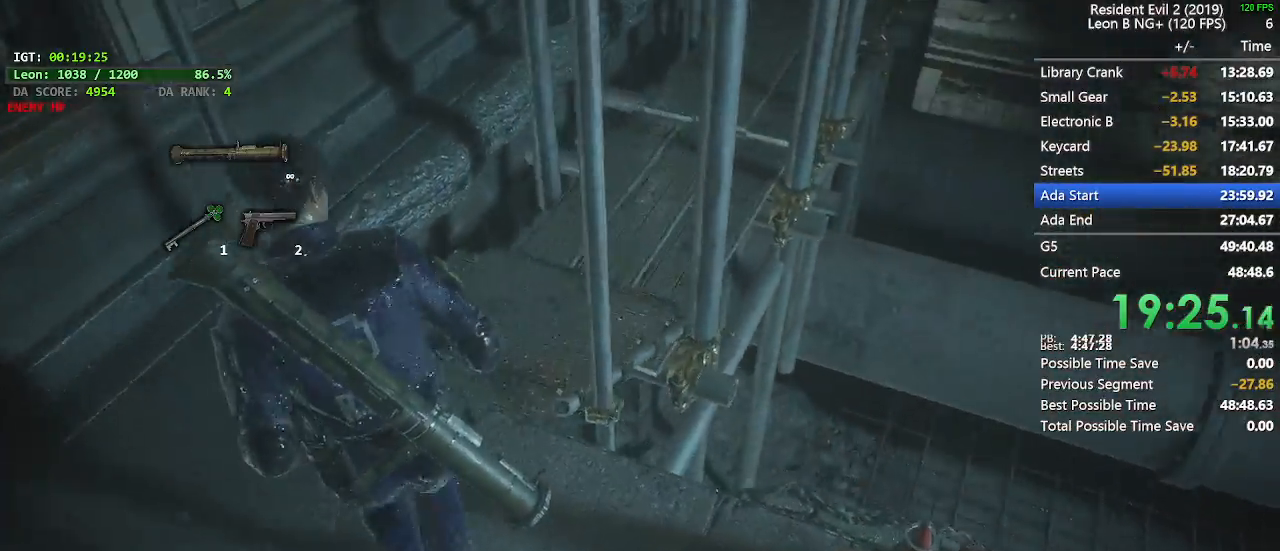
{"keys": ["shift", "w"], "mouse": [], "events": []}
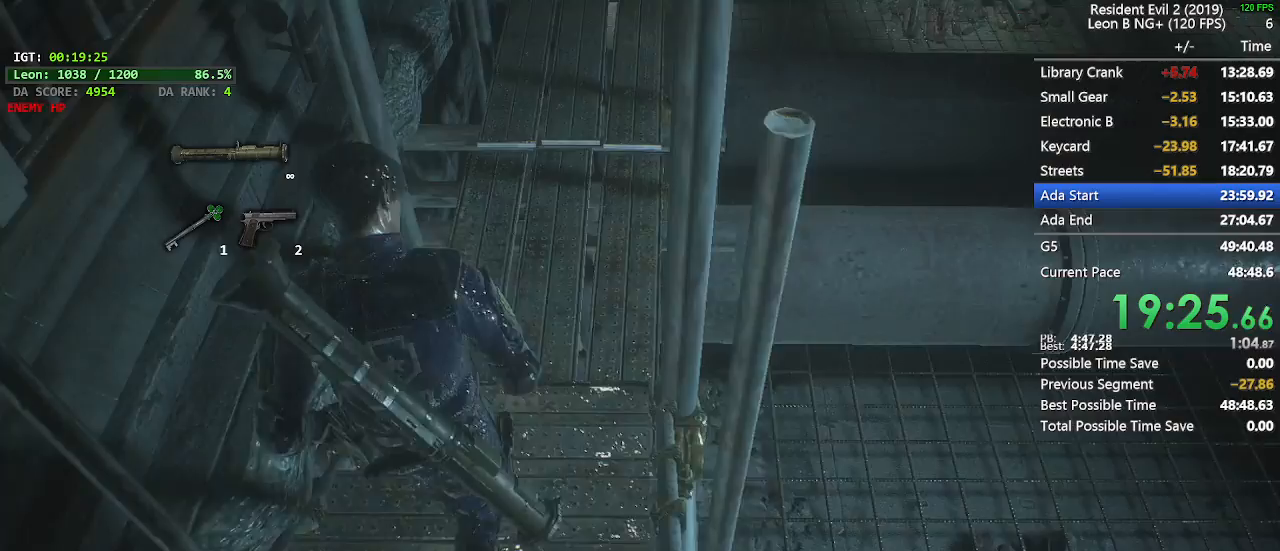
{"keys": ["shift", "w"], "mouse": [], "events": []}
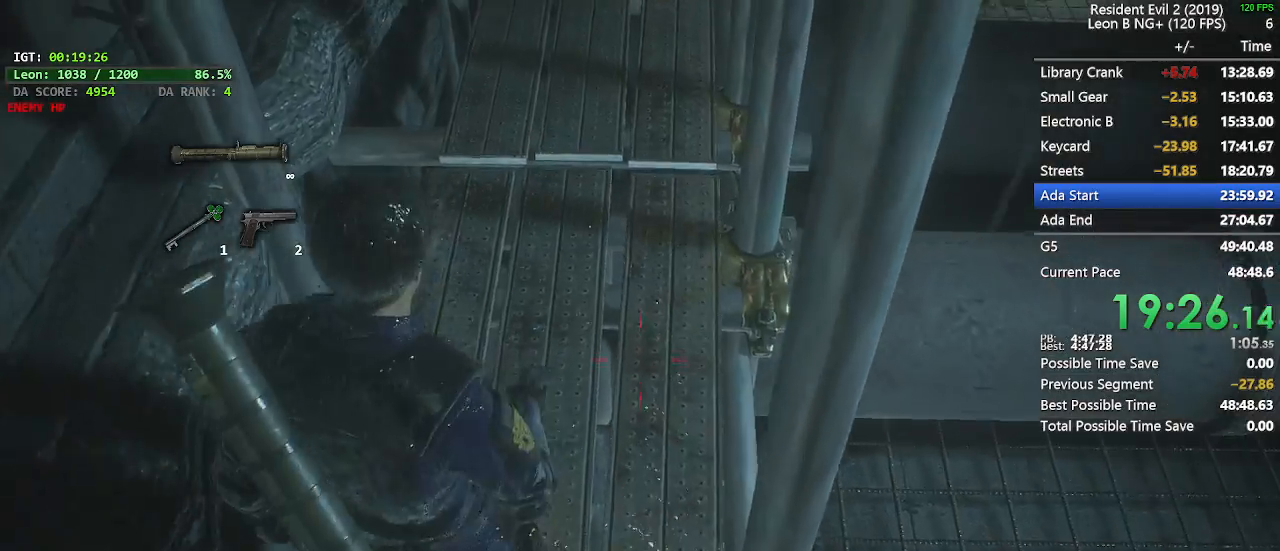
{"keys": ["shift", "w"], "mouse": [], "events": []}
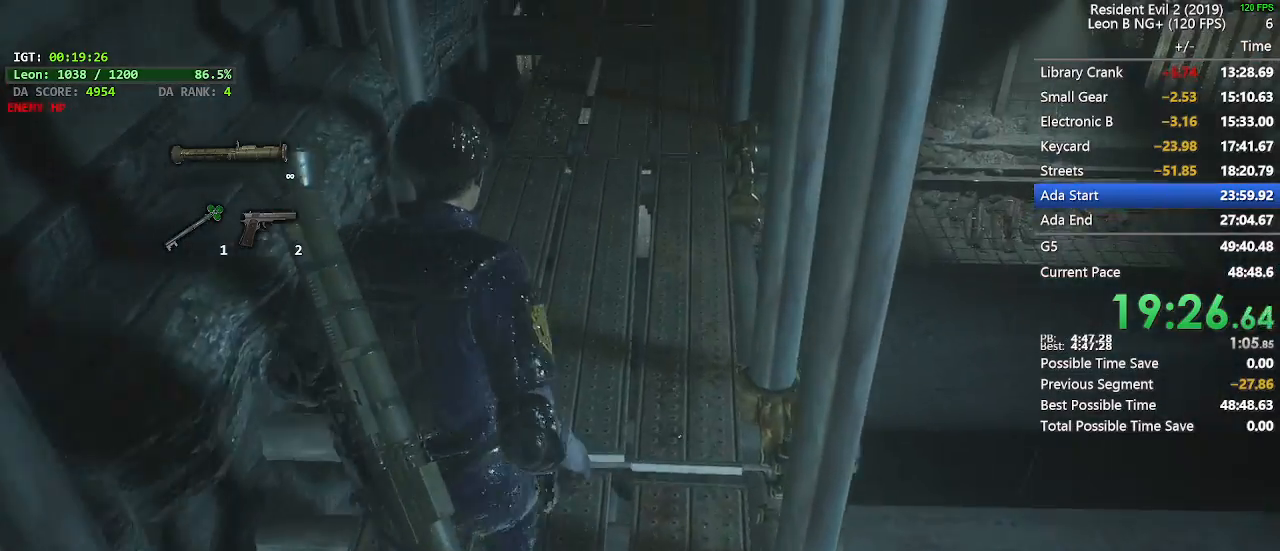
{"keys": ["shift", "w"], "mouse": [], "events": []}